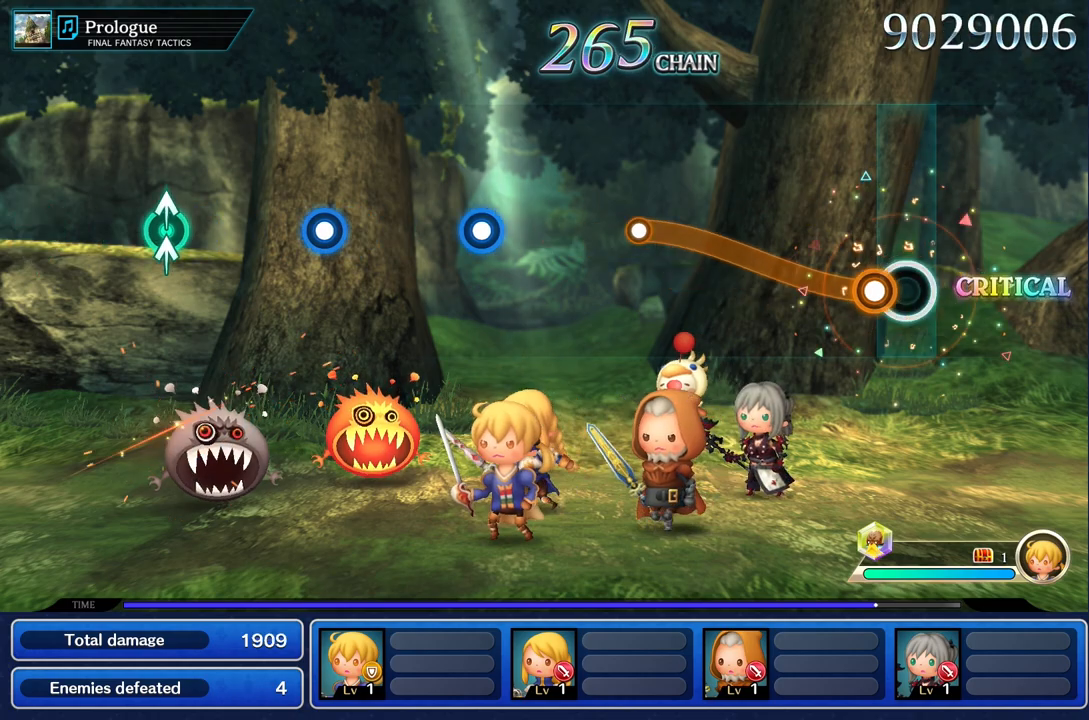
Gameplay with a controller (PlayStation layout); each line is a JSON object with the inputs held at the frame after it (dt_ms = milliseconds from this image to that frame). "events" lists button and stick changes between this image and that frame as [ms after this image, input, new state], when the widget could be followed in between. Not read: CIRCLE CROSS L3 R3.
{"dt_ms": 500, "buttons": ["R1"], "left_stick": "up", "right_stick": "center", "events": [[133, "R1", "down"], [200, "left_stick", "up-left"], [250, "left_stick", "up"]]}
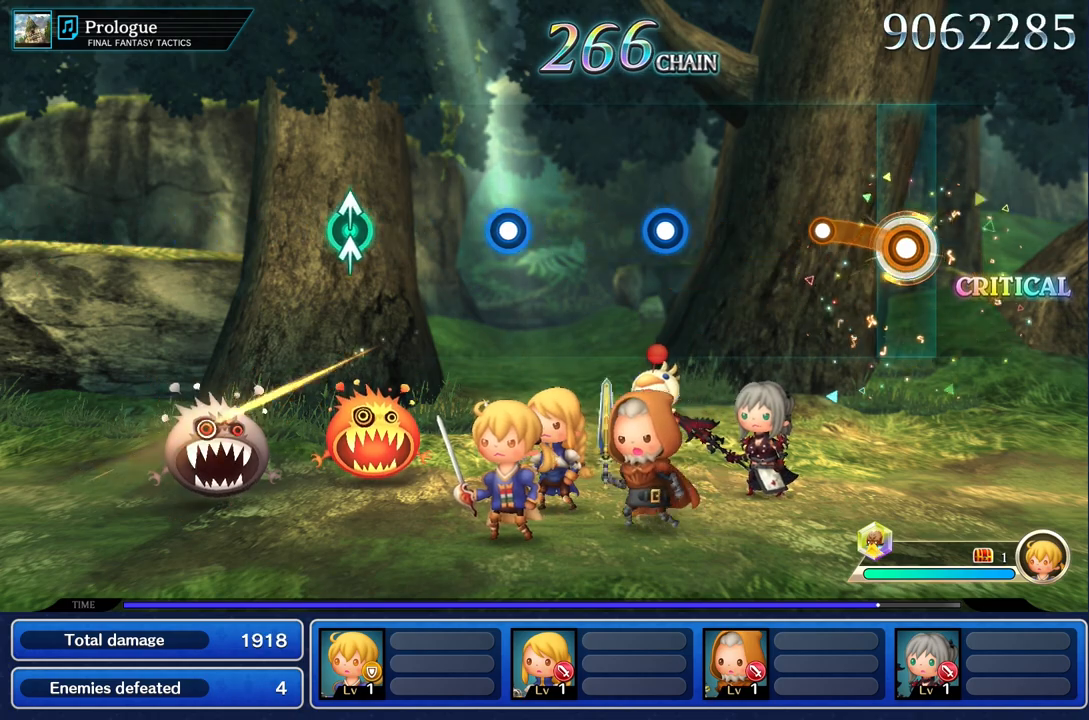
{"dt_ms": 501, "buttons": [], "left_stick": "center", "right_stick": "center", "events": [[251, "R1", "up"], [284, "left_stick", "center"]]}
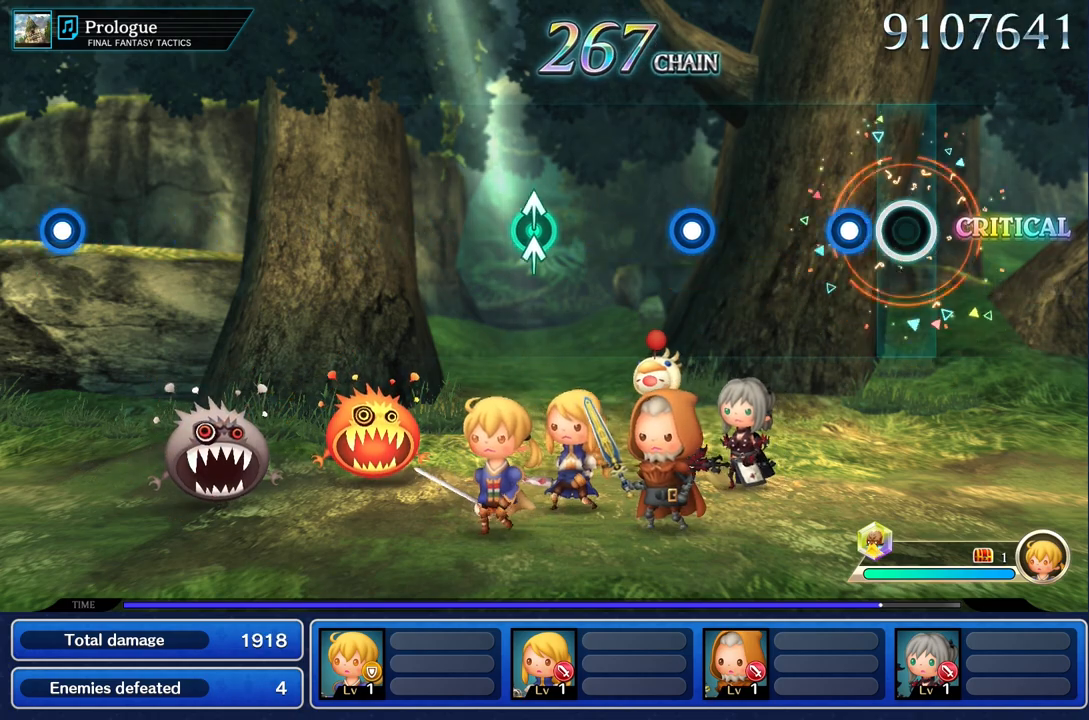
{"dt_ms": 500, "buttons": [], "left_stick": "center", "right_stick": "center", "events": [[183, "R1", "down"], [300, "R1", "up"]]}
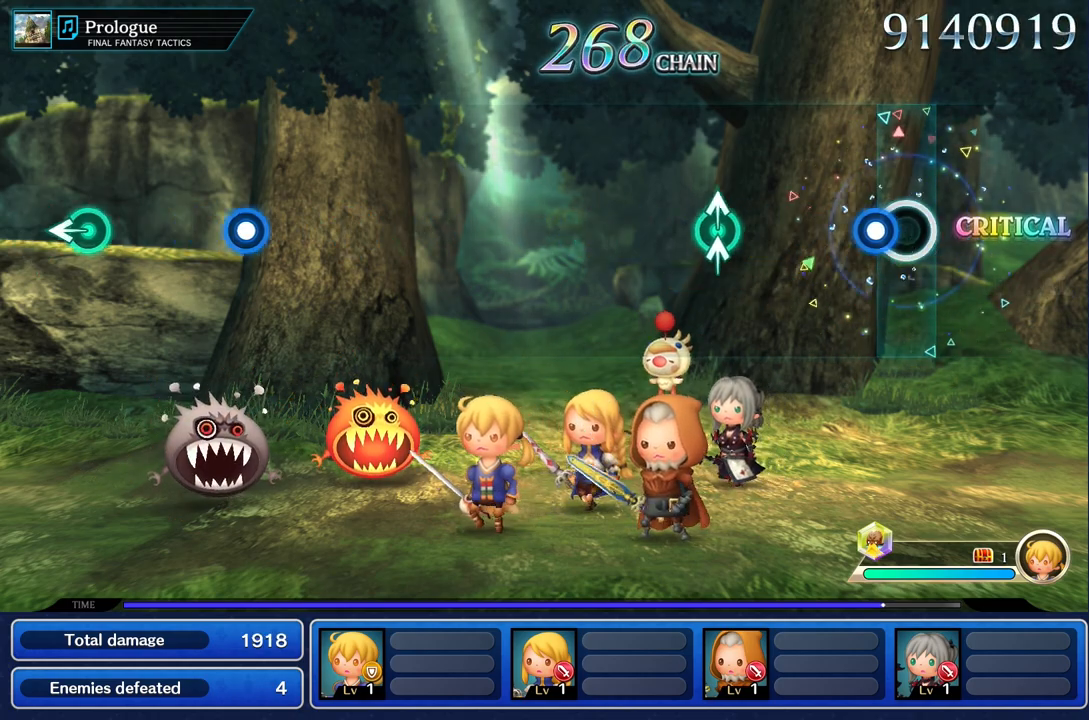
{"dt_ms": 501, "buttons": [], "left_stick": "center", "right_stick": "center", "events": [[117, "R1", "down"], [217, "R1", "up"]]}
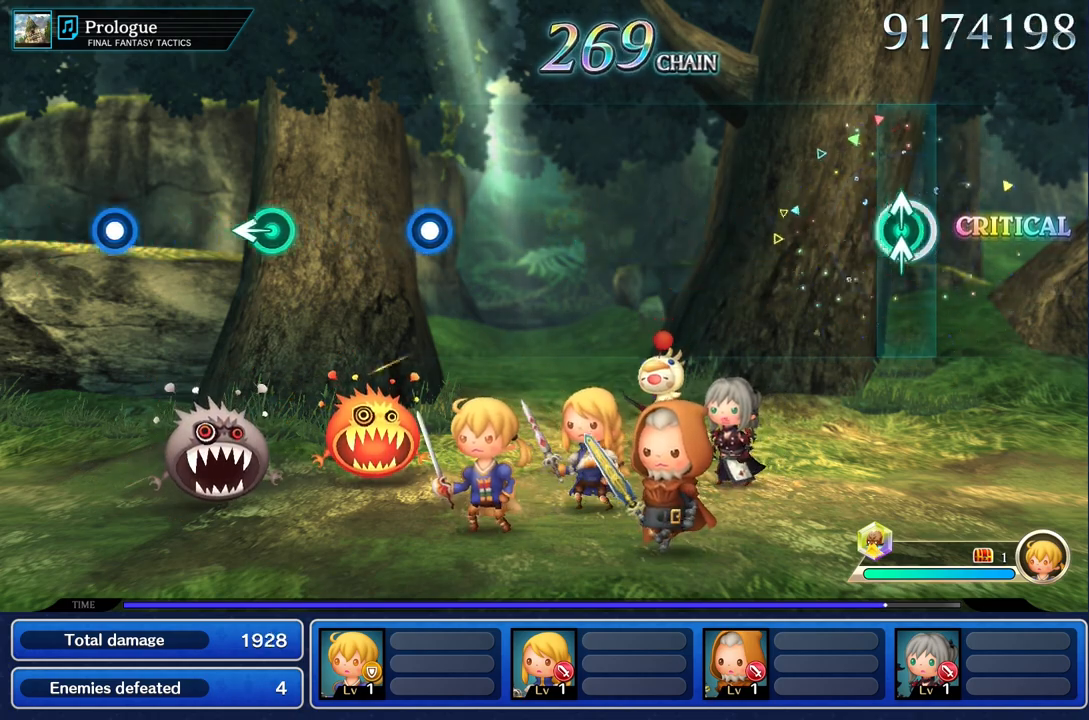
{"dt_ms": 500, "buttons": [], "left_stick": "center", "right_stick": "center", "events": [[17, "left_stick", "up"], [33, "right_stick", "up"], [133, "right_stick", "center"], [167, "left_stick", "center"]]}
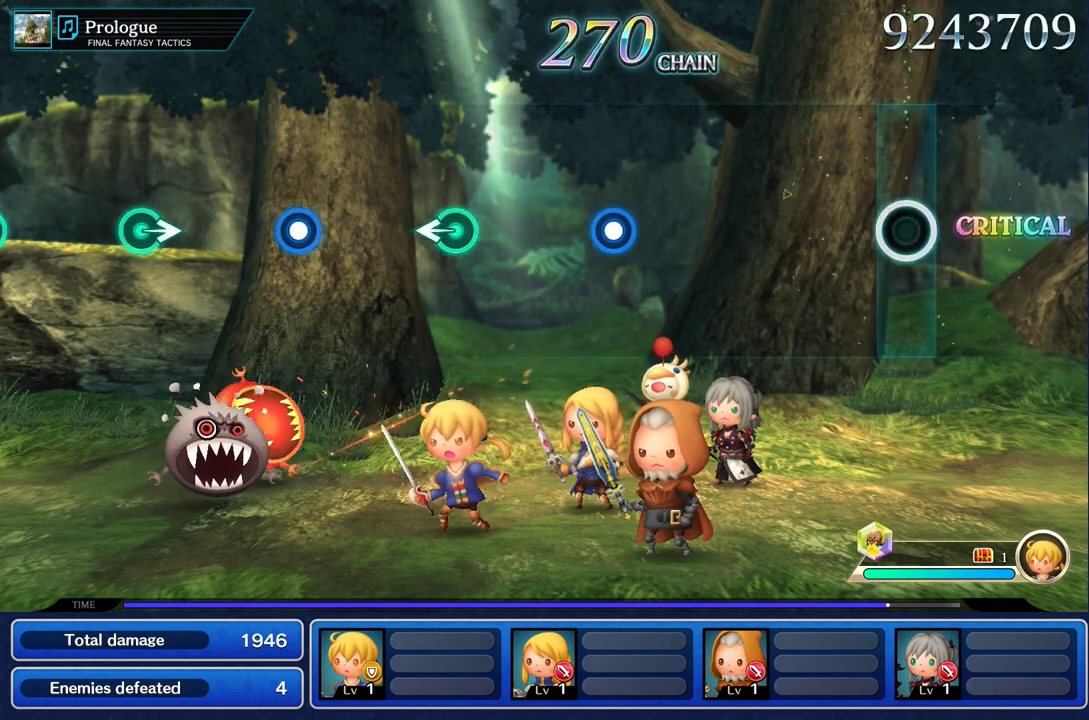
{"dt_ms": 501, "buttons": [], "left_stick": "center", "right_stick": "center", "events": []}
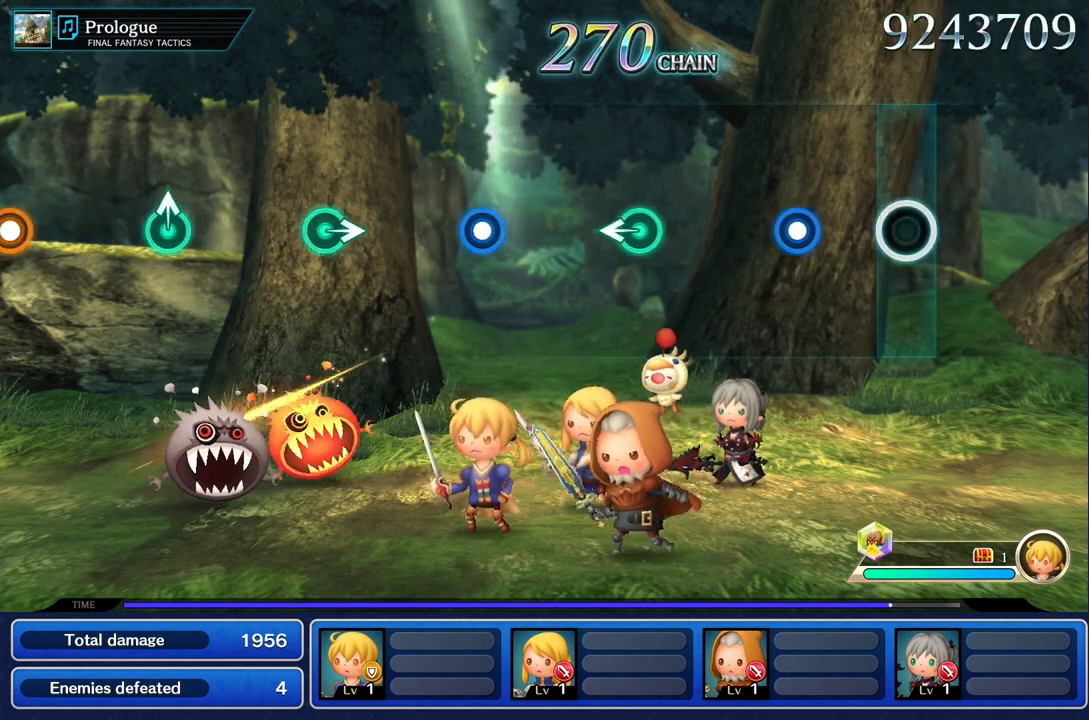
{"dt_ms": 500, "buttons": [], "left_stick": "center", "right_stick": "center", "events": [[317, "R1", "down"], [400, "R1", "up"]]}
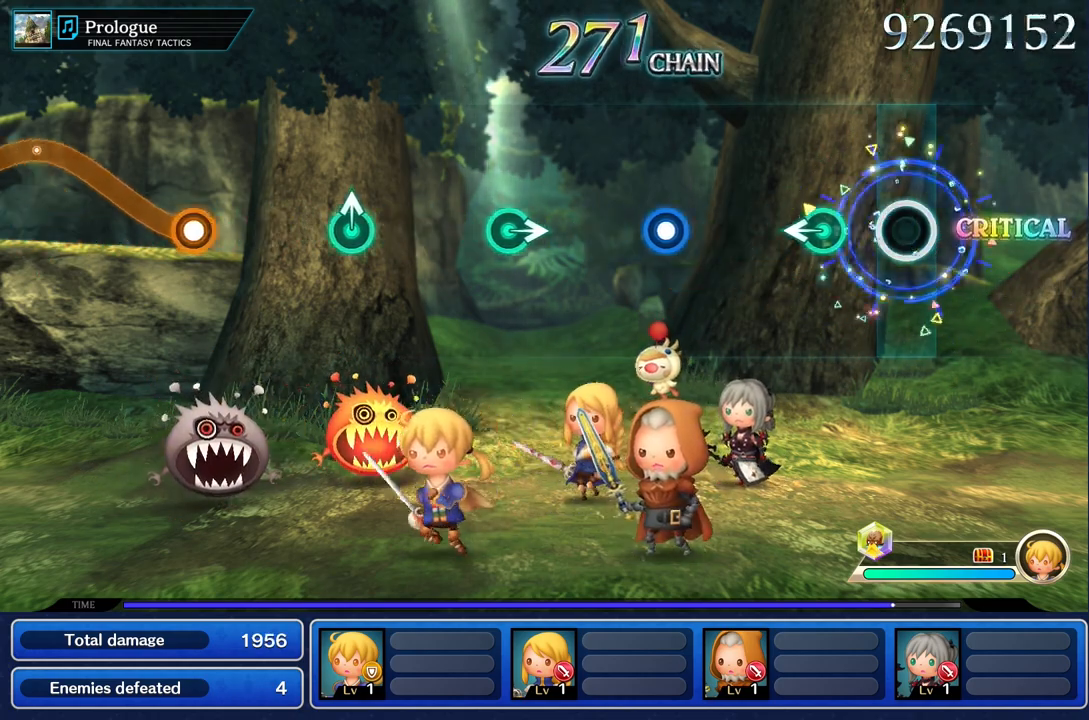
{"dt_ms": 501, "buttons": [], "left_stick": "center", "right_stick": "center", "events": [[251, "left_stick", "left"], [501, "left_stick", "center"]]}
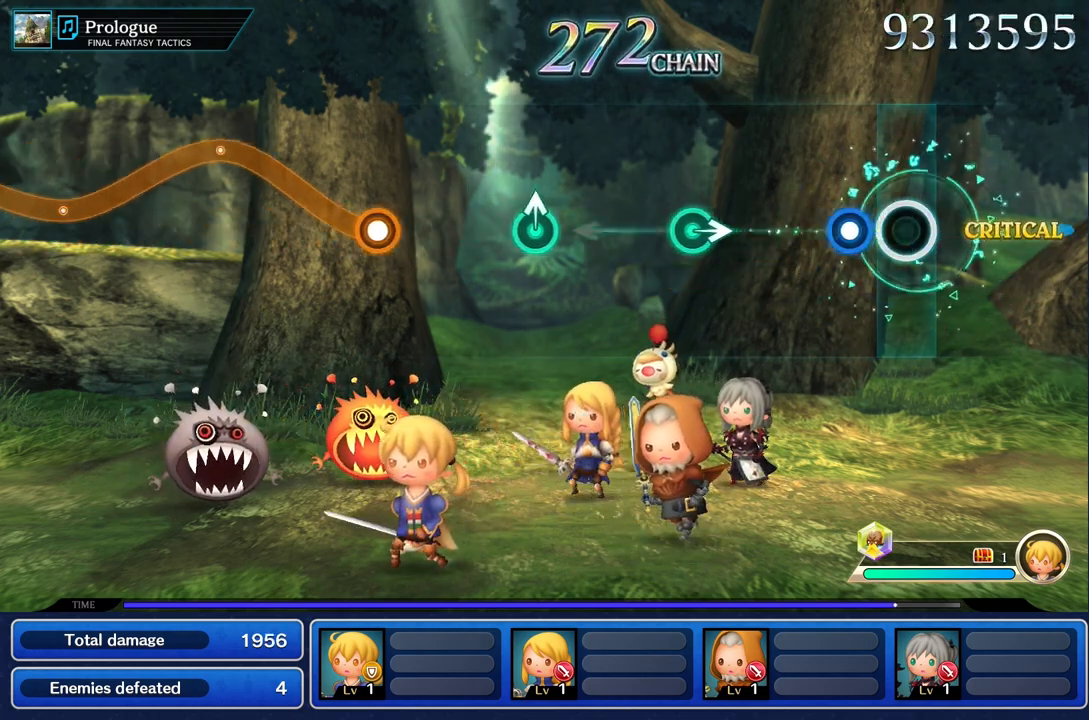
{"dt_ms": 500, "buttons": [], "left_stick": "center", "right_stick": "center", "events": [[217, "R1", "down"], [350, "R1", "up"]]}
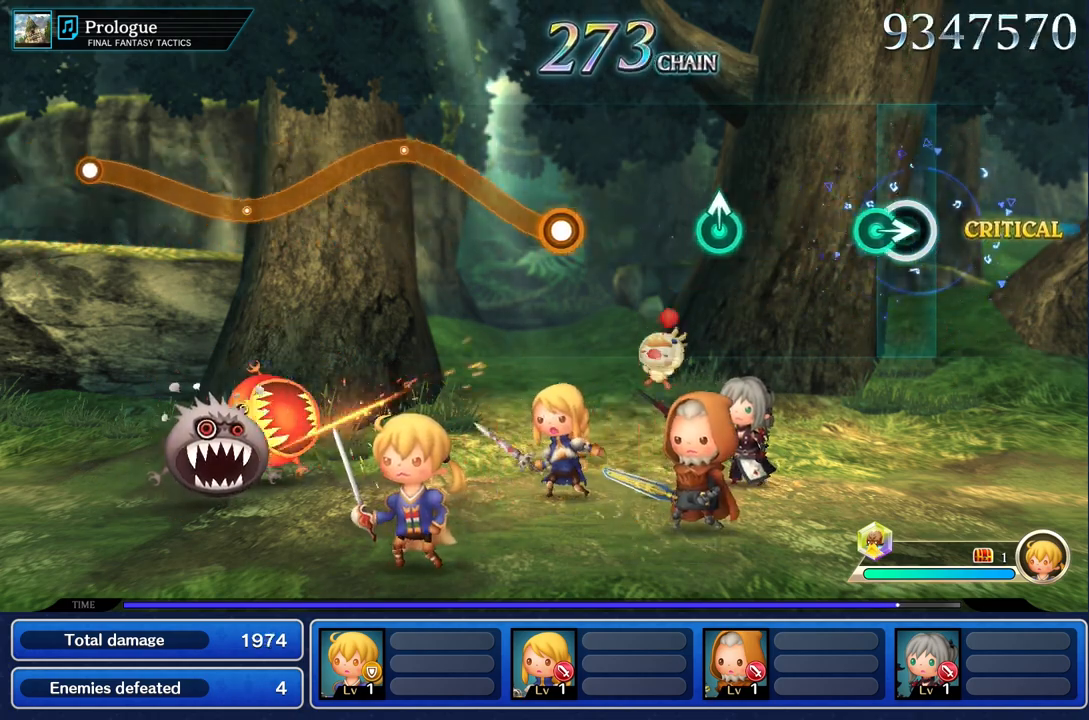
{"dt_ms": 501, "buttons": [], "left_stick": "center", "right_stick": "center", "events": [[84, "left_stick", "right"], [251, "left_stick", "center"]]}
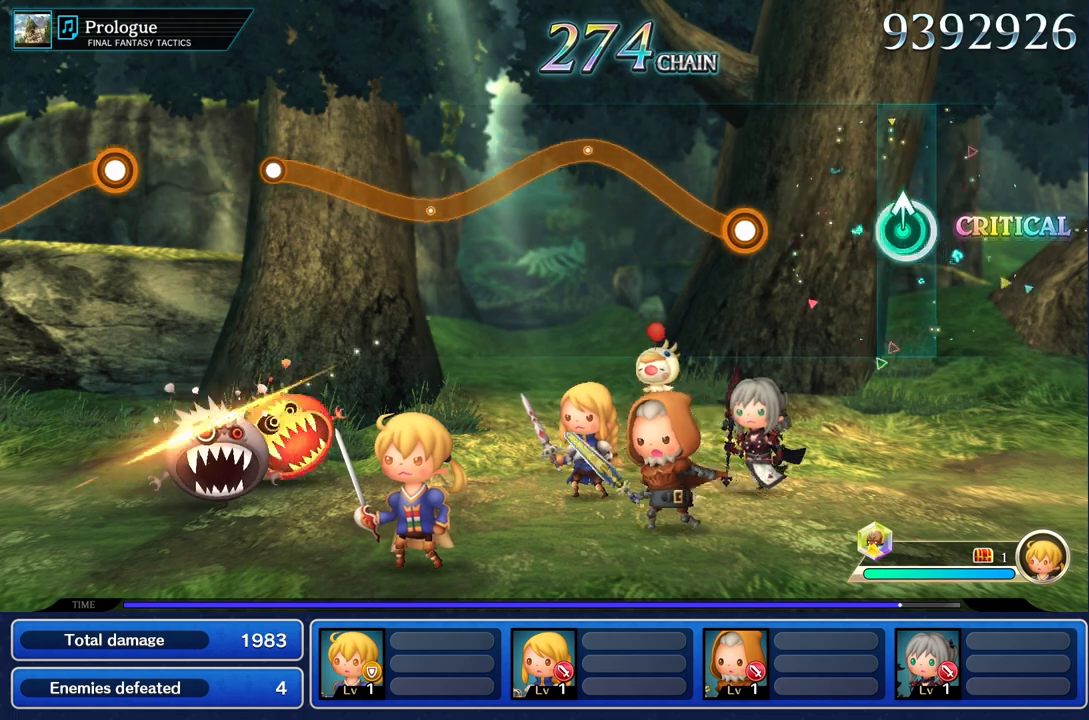
{"dt_ms": 500, "buttons": ["R1"], "left_stick": "up", "right_stick": "center", "events": [[17, "left_stick", "up"], [133, "left_stick", "center"], [467, "R1", "down"], [467, "left_stick", "up"]]}
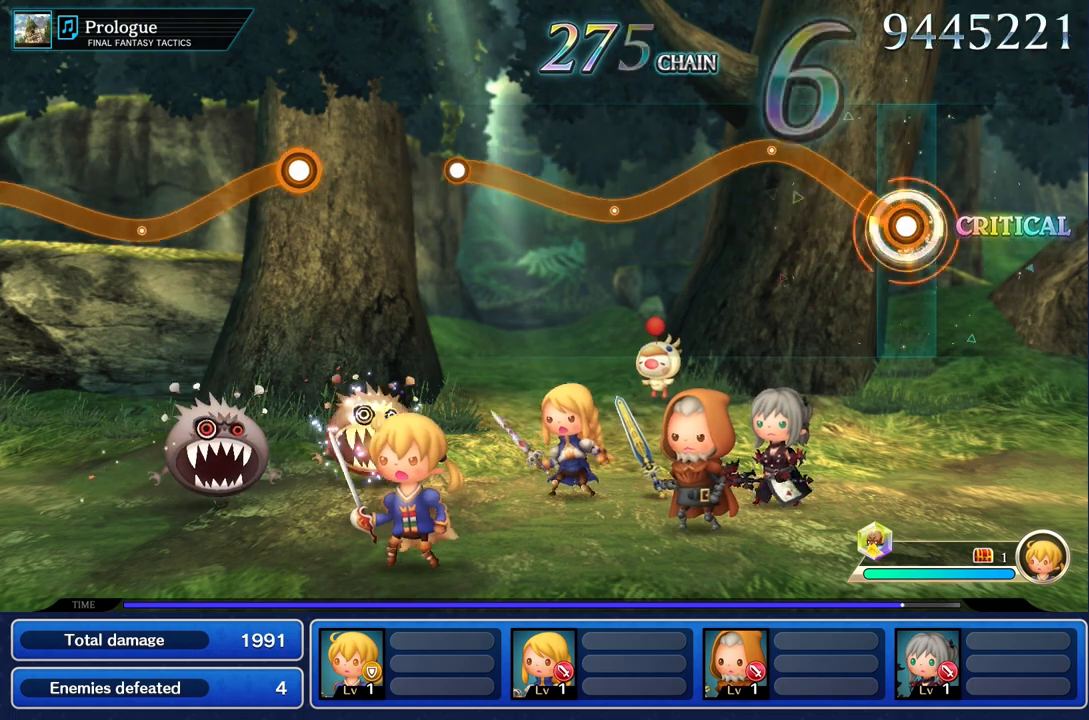
{"dt_ms": 985, "buttons": ["R1"], "left_stick": "up", "right_stick": "center"}
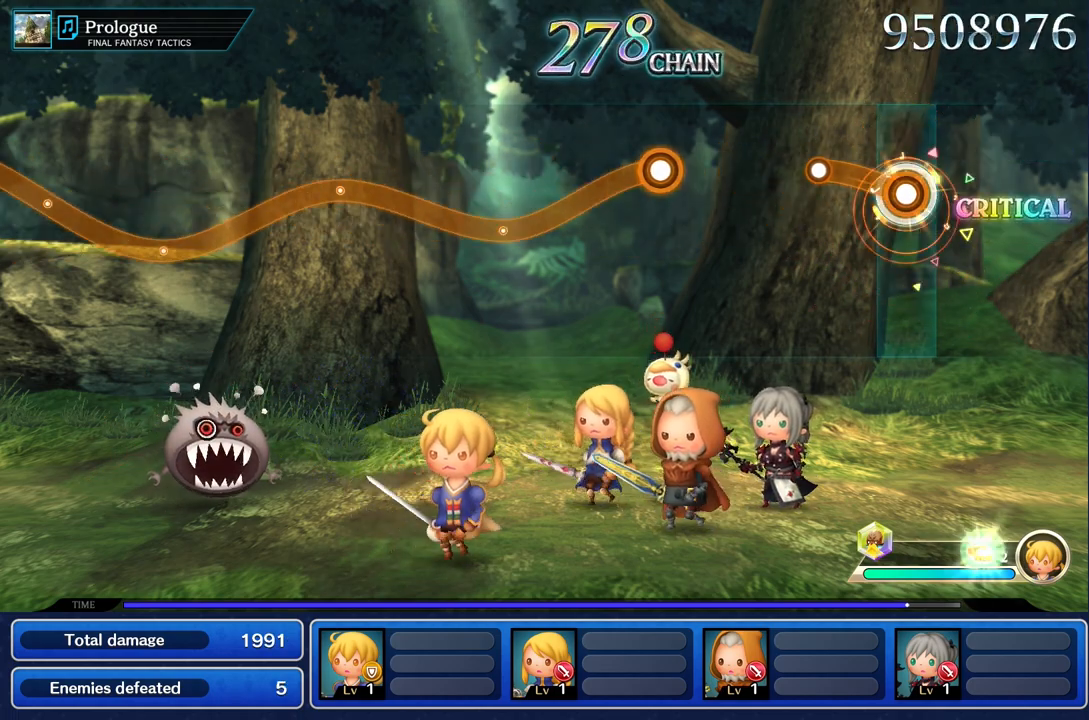
{"dt_ms": 500, "buttons": [], "left_stick": "center", "right_stick": "center", "events": [[250, "R1", "up"], [300, "left_stick", "center"]]}